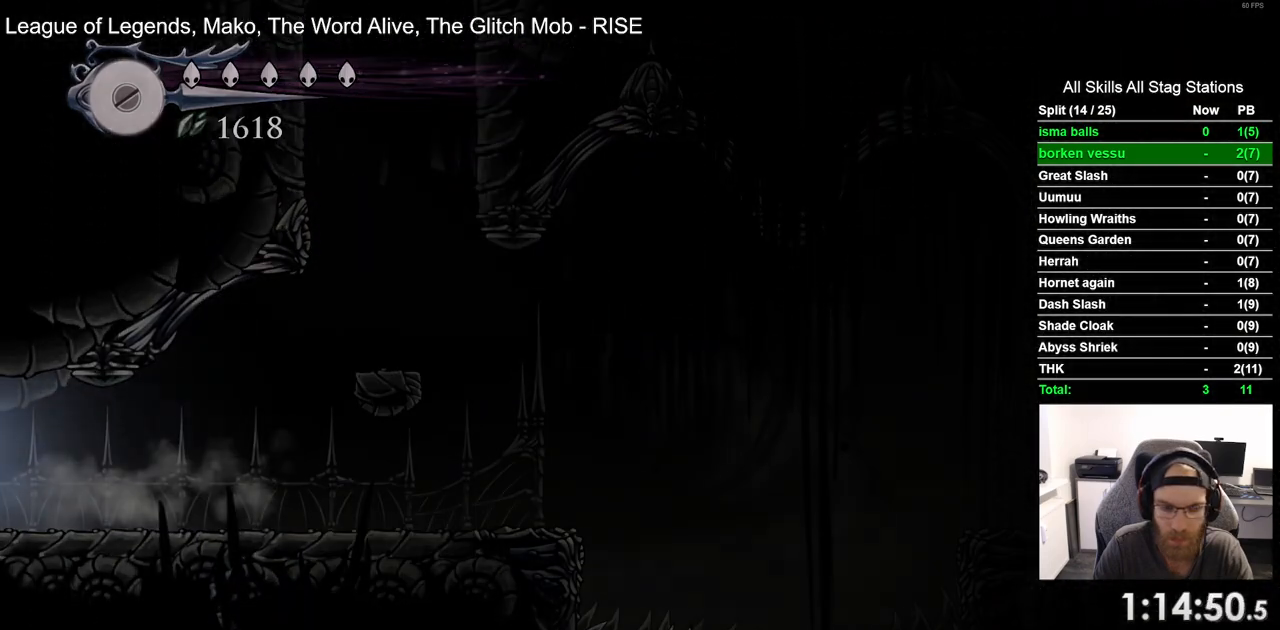
Gameplay with a controller (PlayStation layout); each line is a JSON object with the inputs held at the frame after it. "events" lists button and stick changes between this image and that frame as [ms after this image, input, new state], when the widget could be followed in between.
{"buttons": ["DPAD_LEFT"], "left_stick": "center", "right_stick": "center", "events": []}
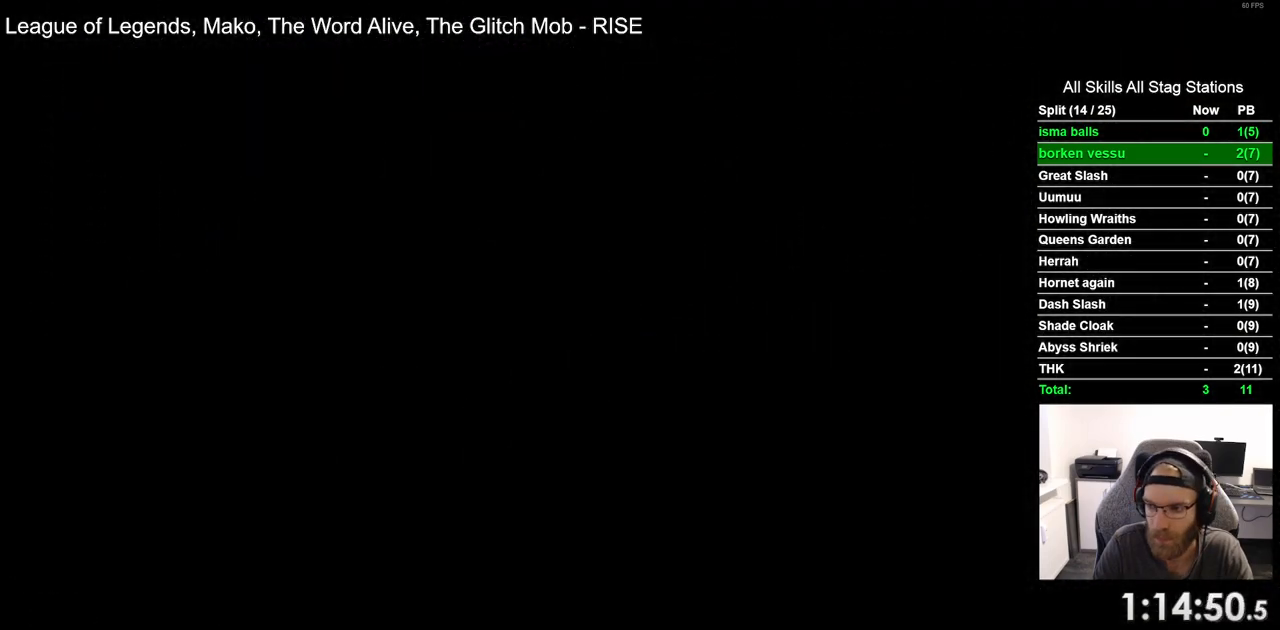
{"buttons": ["DPAD_LEFT"], "left_stick": "center", "right_stick": "center", "events": []}
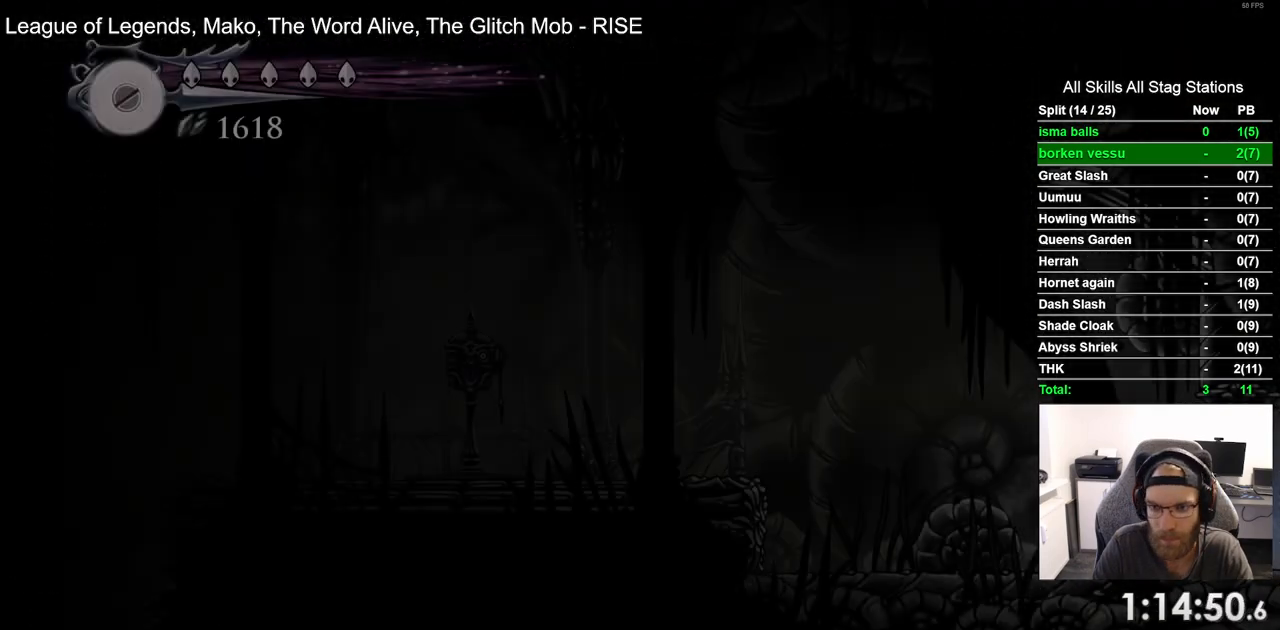
{"buttons": ["DPAD_LEFT"], "left_stick": "center", "right_stick": "center", "events": [[283, "R2", "down"], [500, "R2", "up"]]}
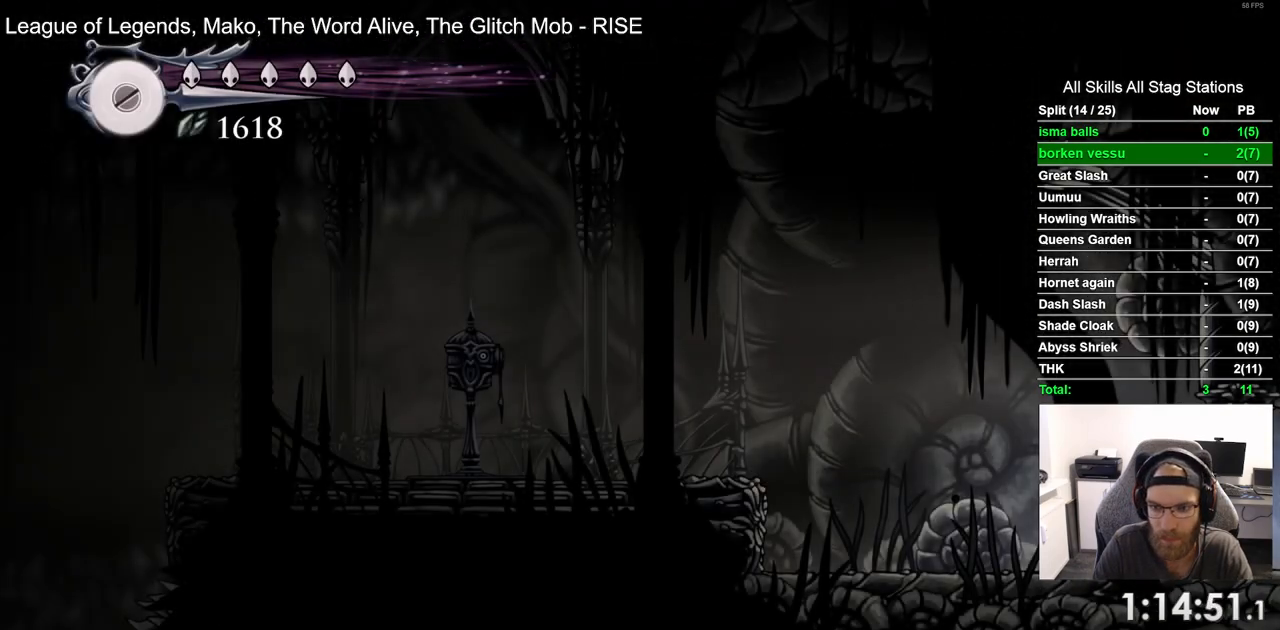
{"buttons": ["R2", "DPAD_LEFT"], "left_stick": "center", "right_stick": "center", "events": [[267, "CROSS", "down"], [433, "R2", "down"], [467, "CROSS", "up"]]}
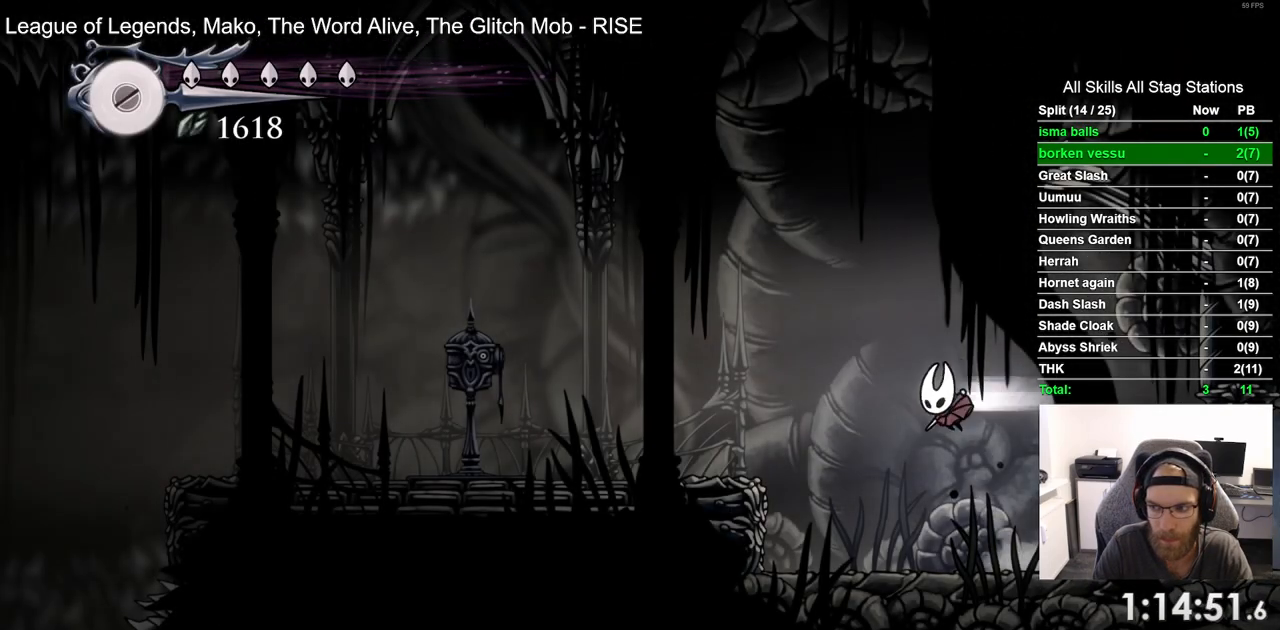
{"buttons": ["DPAD_LEFT"], "left_stick": "center", "right_stick": "center", "events": [[150, "R2", "up"]]}
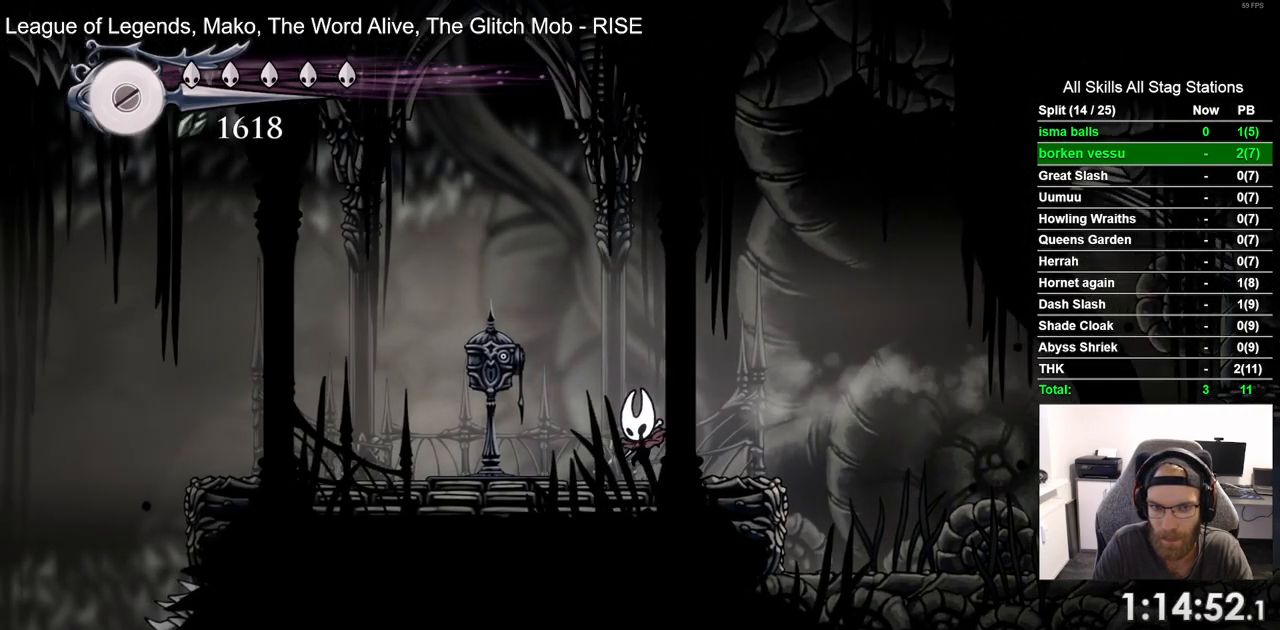
{"buttons": ["DPAD_LEFT"], "left_stick": "center", "right_stick": "center", "events": [[250, "DPAD_LEFT", "up"], [250, "DPAD_UP", "down"], [283, "DPAD_UP", "up"], [317, "DPAD_UP", "down"], [483, "DPAD_LEFT", "down"], [483, "DPAD_UP", "up"]]}
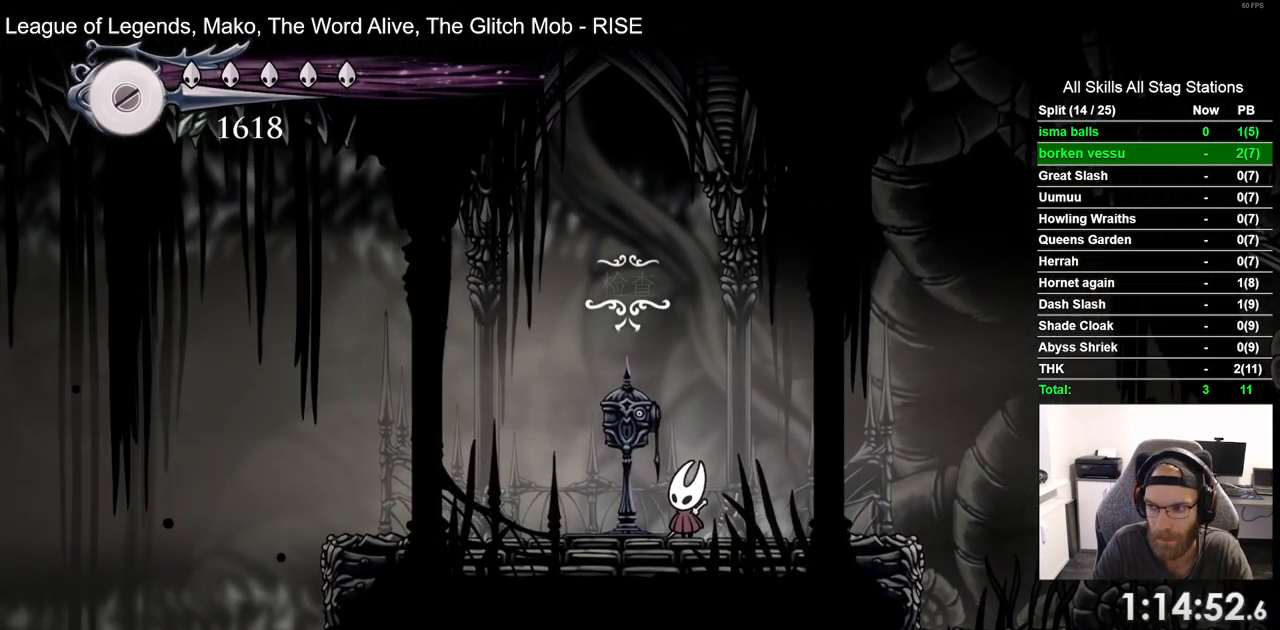
{"buttons": [], "left_stick": "center", "right_stick": "center", "events": [[33, "DPAD_LEFT", "up"]]}
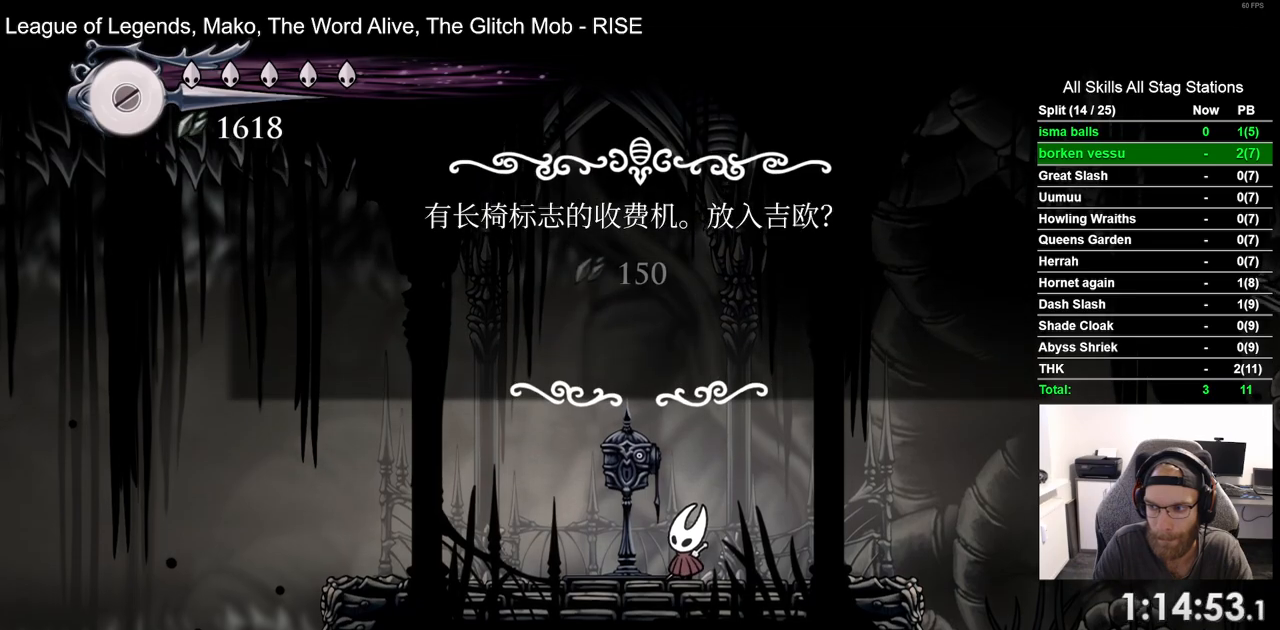
{"buttons": [], "left_stick": "center", "right_stick": "center", "events": [[200, "DPAD_LEFT", "down"], [317, "DPAD_LEFT", "up"], [367, "CROSS", "down"], [450, "CROSS", "up"]]}
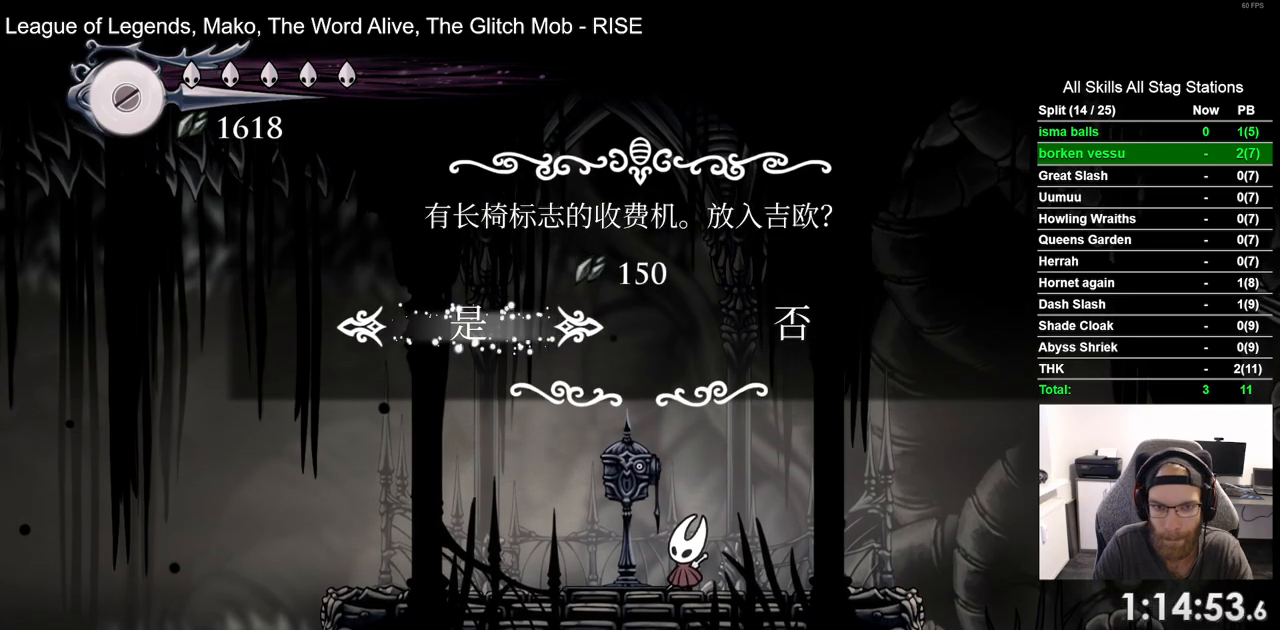
{"buttons": [], "left_stick": "center", "right_stick": "center", "events": []}
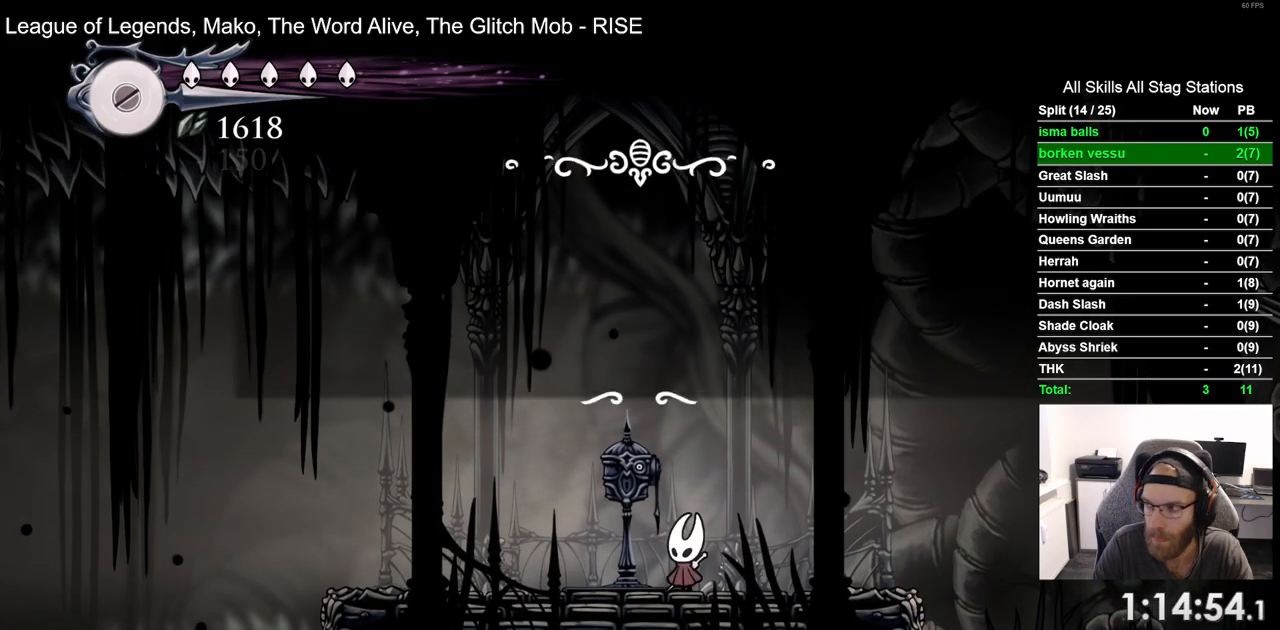
{"buttons": [], "left_stick": "center", "right_stick": "center", "events": []}
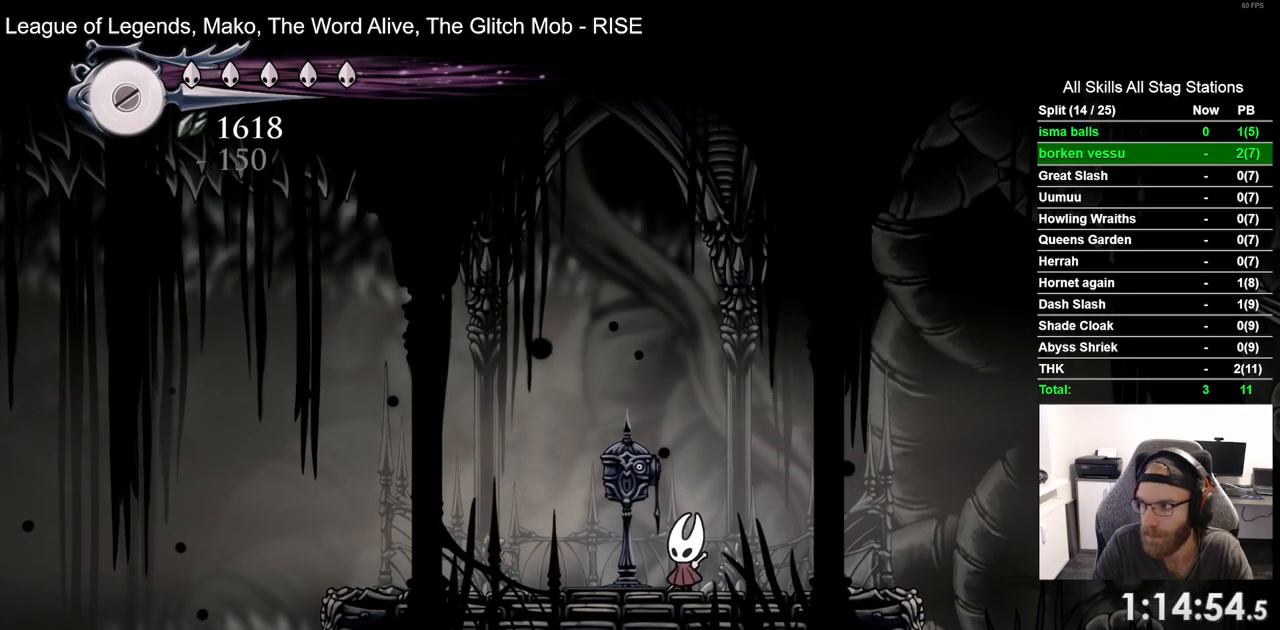
{"buttons": ["L2"], "left_stick": "center", "right_stick": "center", "events": [[100, "DPAD_LEFT", "down"], [267, "DPAD_LEFT", "up"], [383, "L2", "down"]]}
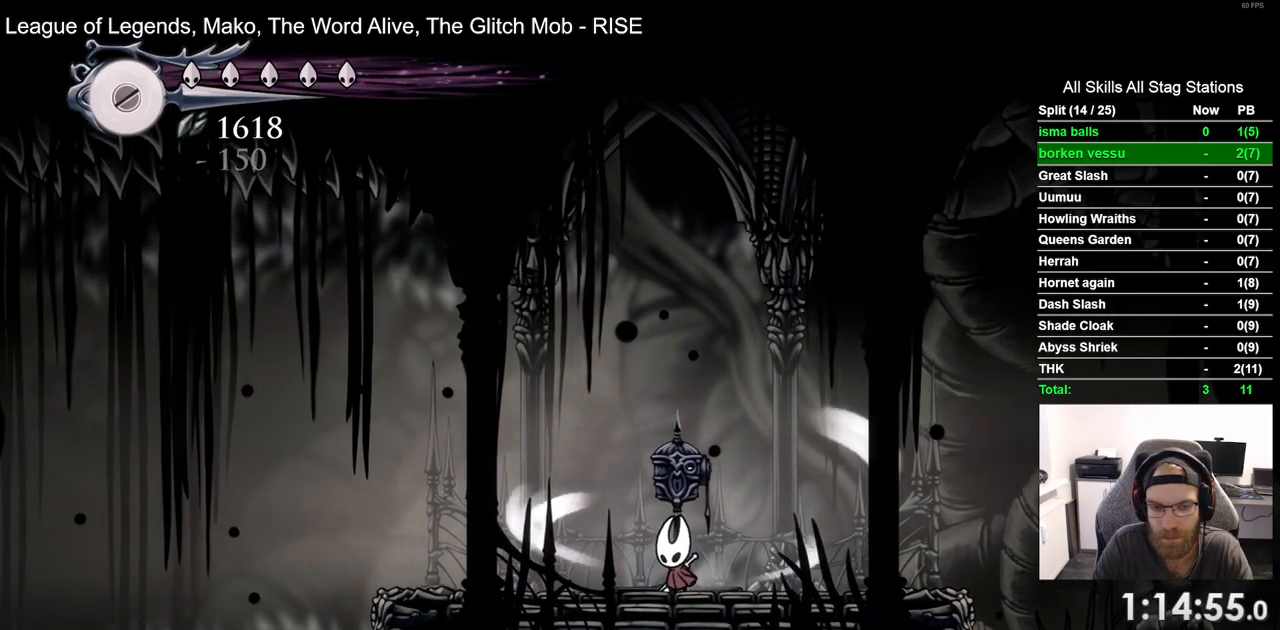
{"buttons": ["L2"], "left_stick": "center", "right_stick": "center", "events": []}
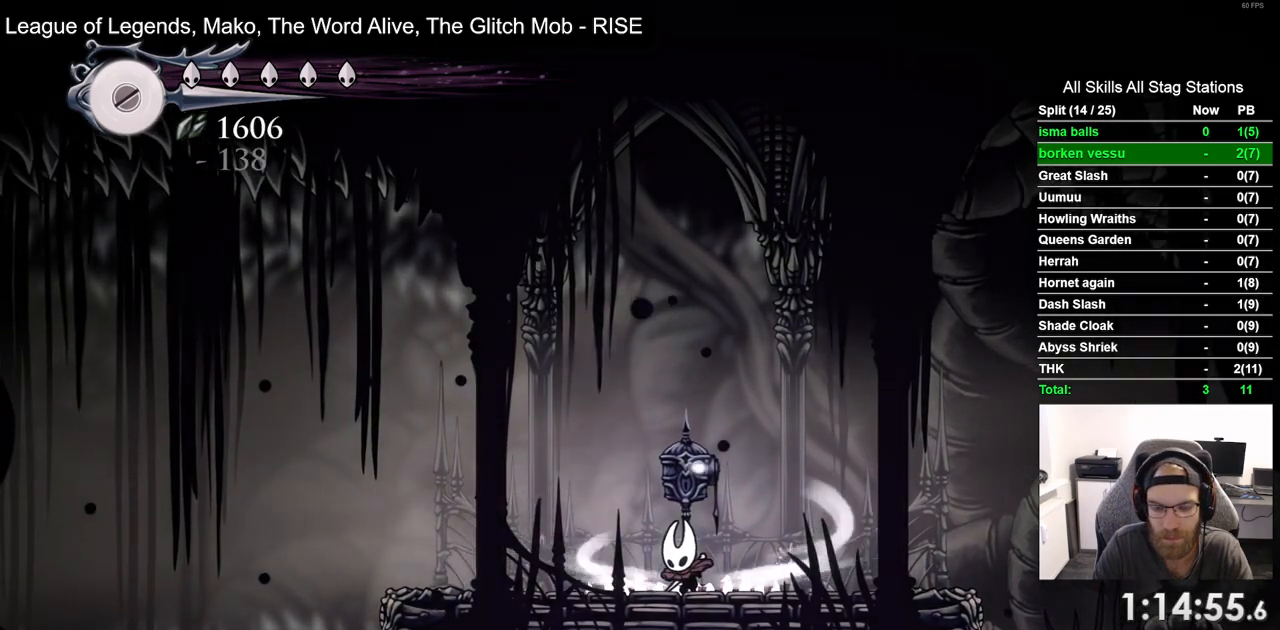
{"buttons": ["DPAD_LEFT"], "left_stick": "center", "right_stick": "center", "events": [[367, "L2", "up"], [483, "DPAD_LEFT", "down"]]}
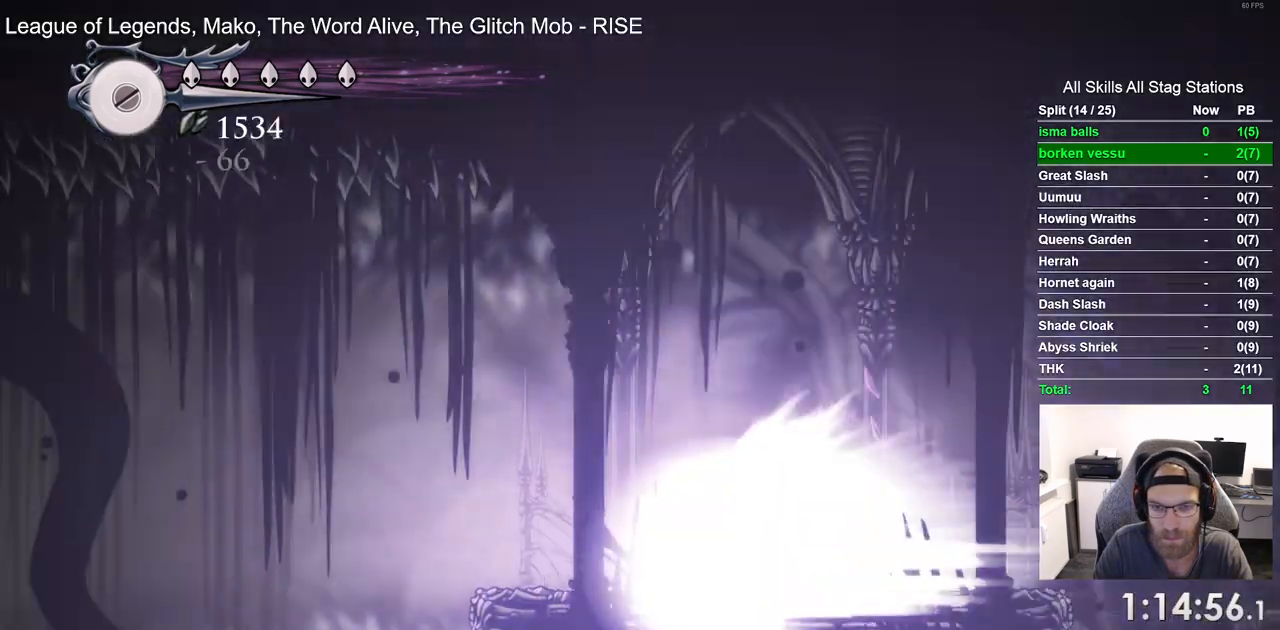
{"buttons": ["DPAD_LEFT"], "left_stick": "center", "right_stick": "center", "events": []}
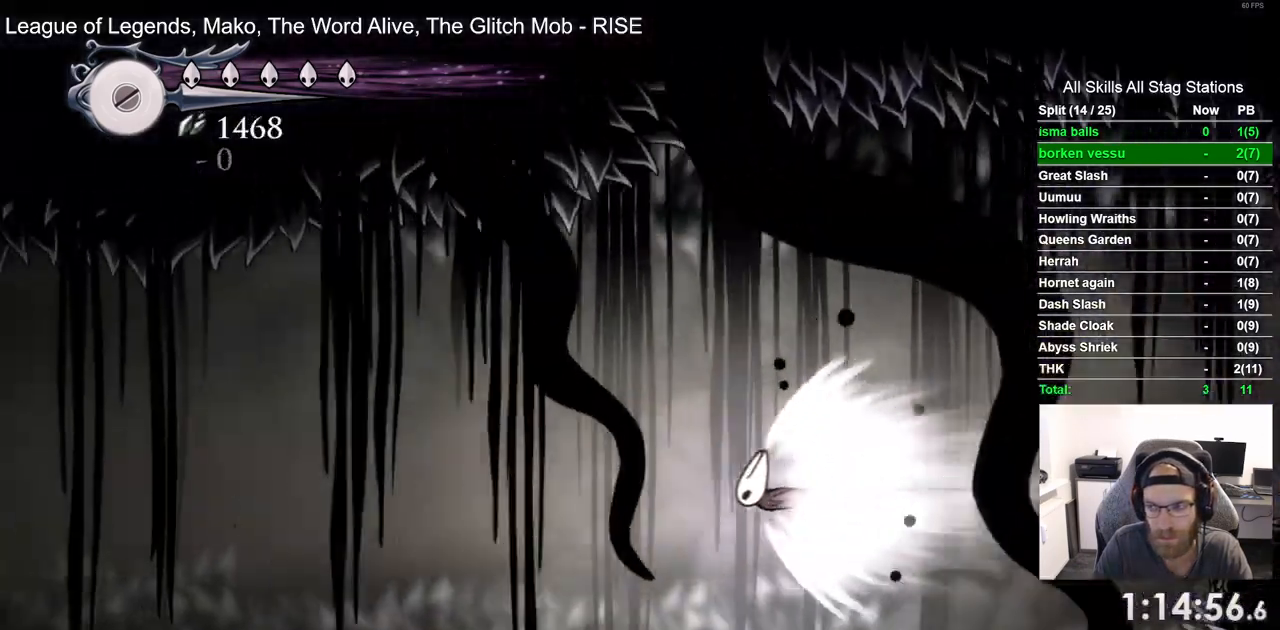
{"buttons": [], "left_stick": "center", "right_stick": "center", "events": [[283, "DPAD_LEFT", "up"]]}
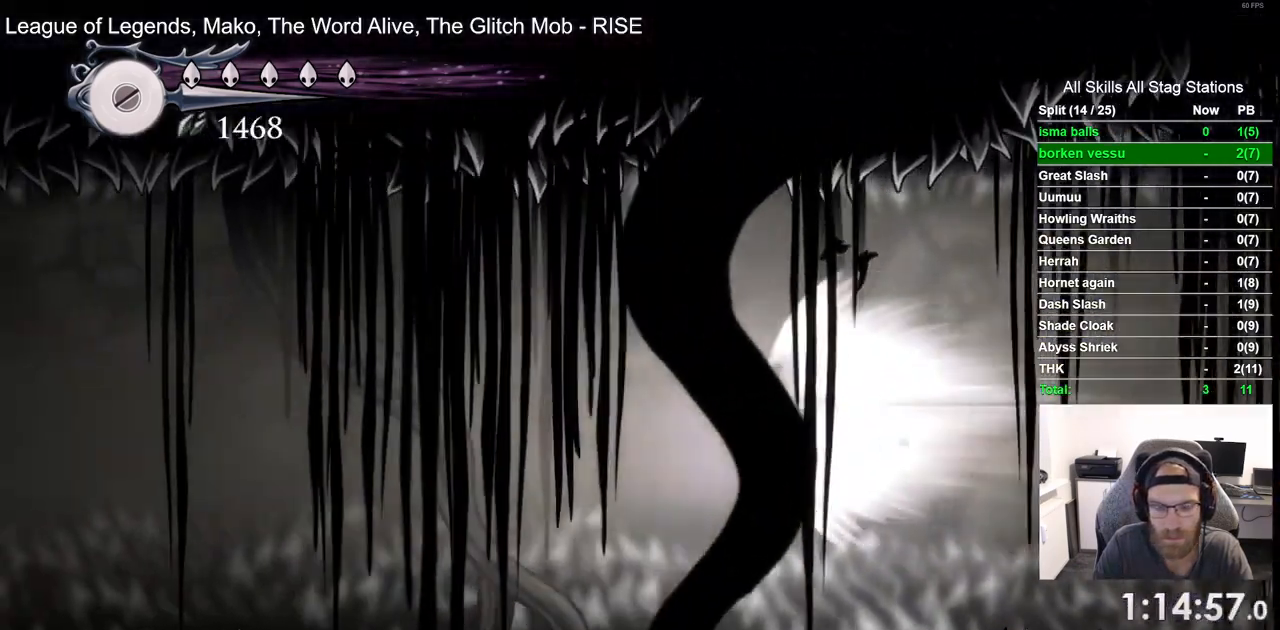
{"buttons": [], "left_stick": "center", "right_stick": "center", "events": []}
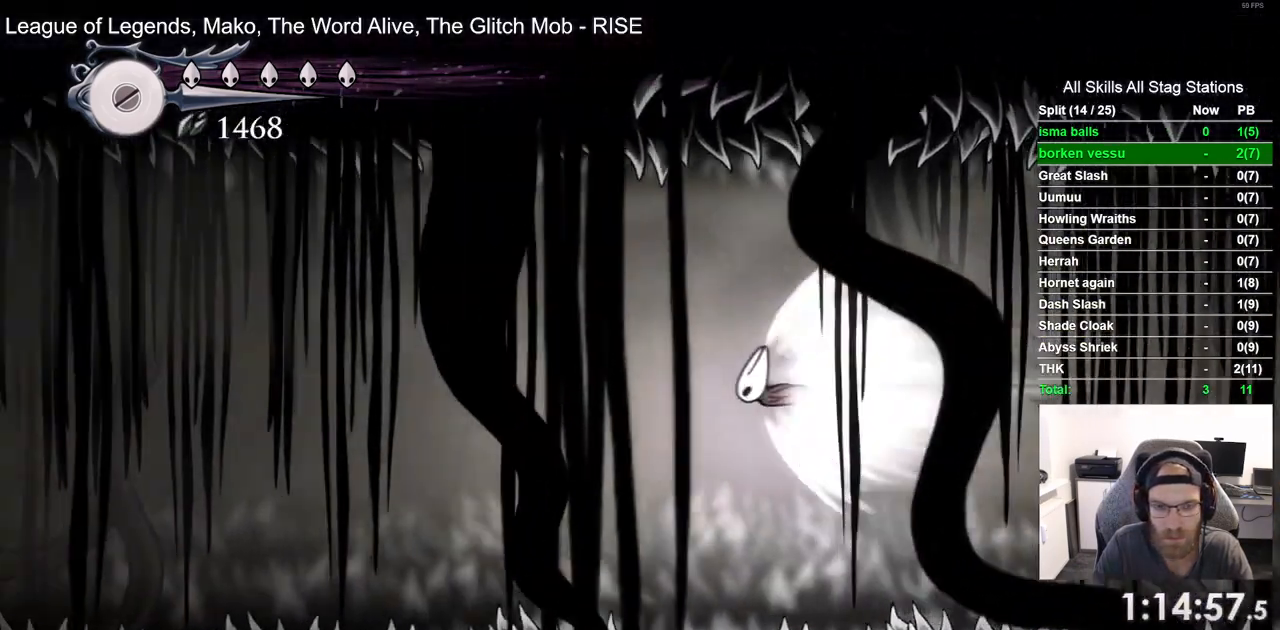
{"buttons": [], "left_stick": "up-right", "right_stick": "center", "events": [[433, "CROSS", "down"], [450, "left_stick", "up-right"], [500, "CROSS", "up"]]}
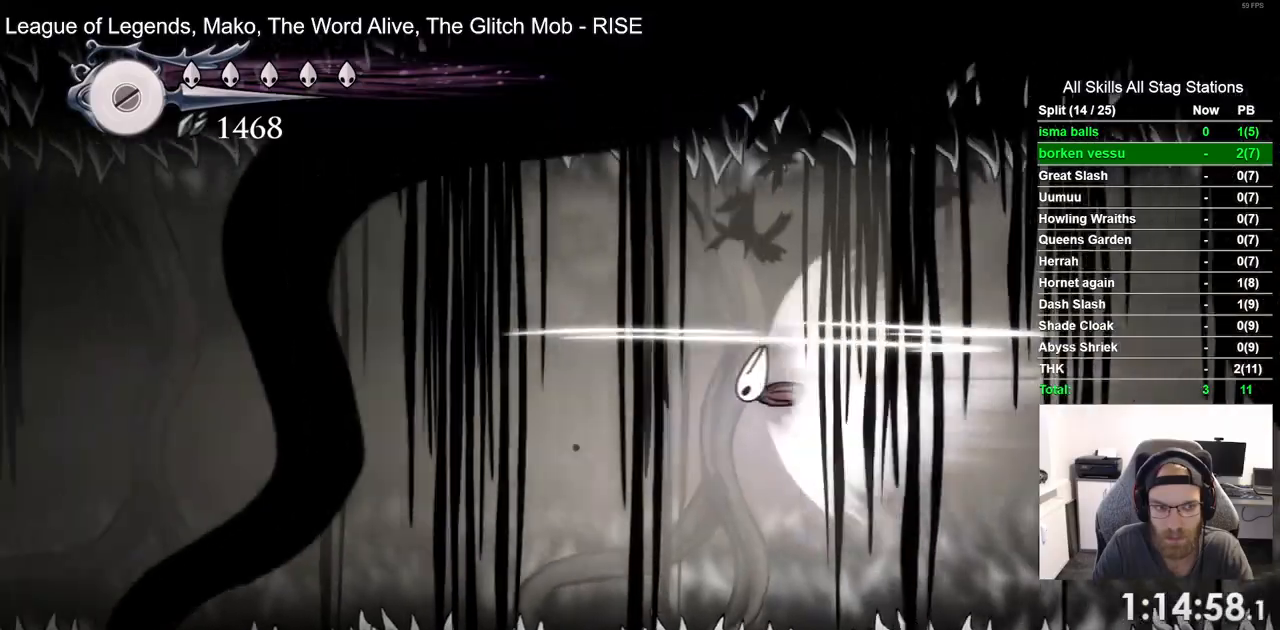
{"buttons": ["CROSS"], "left_stick": "center", "right_stick": "center", "events": [[117, "left_stick", "center"], [317, "CROSS", "down"]]}
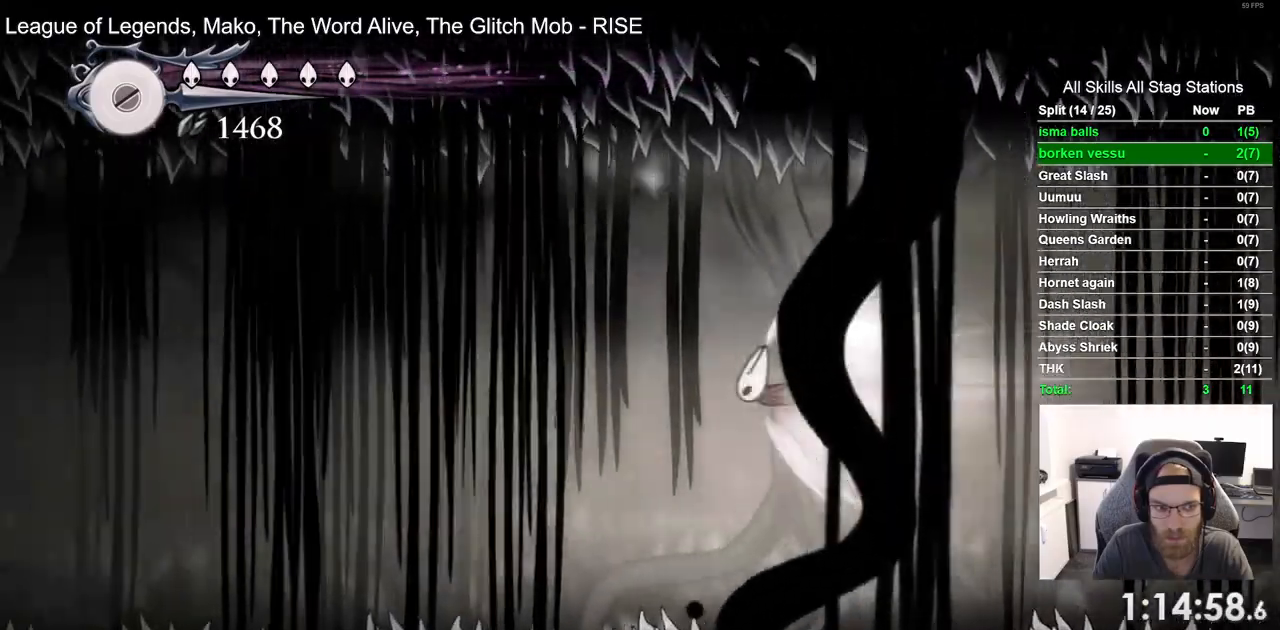
{"buttons": [], "left_stick": "center", "right_stick": "center", "events": [[500, "CROSS", "up"]]}